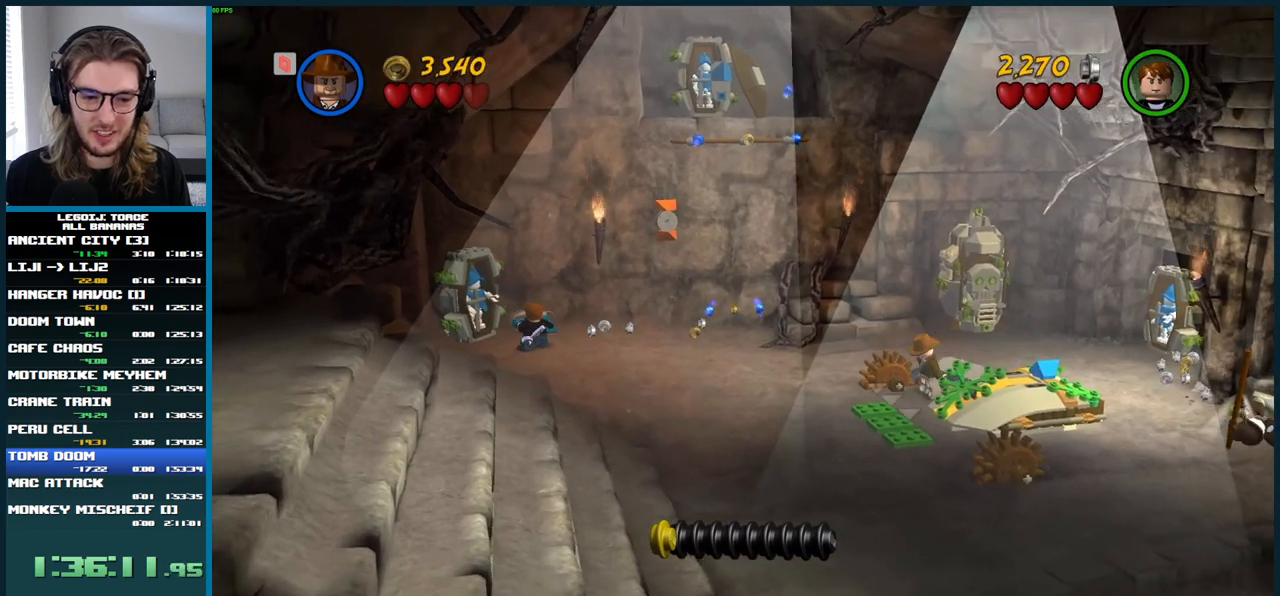
Gameplay with a controller (Xbox layout); each line is a JSON object with the inputs held at the frame after it. "events" lists button and stick changes between this image and that frame as [ms after this image, input, new state], when the widget could be followed in between. Not read: L3 R3.
{"buttons": [], "left_stick": "down-right", "right_stick": "center", "events": [[117, "left_stick", "down-right"]]}
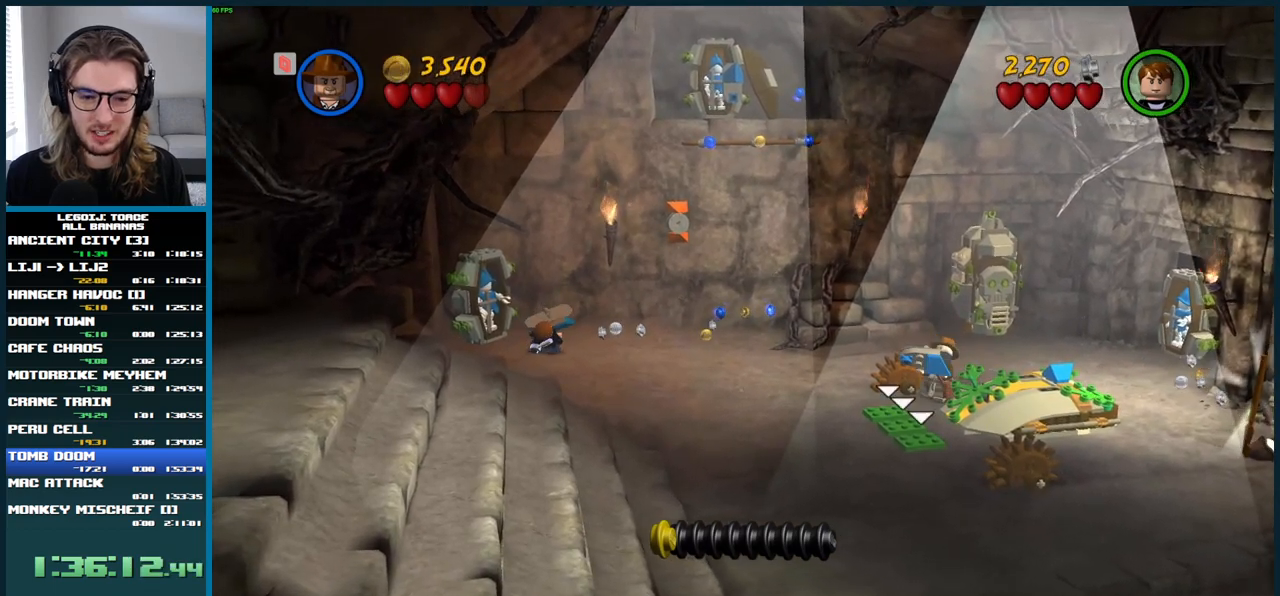
{"buttons": [], "left_stick": "down-right", "right_stick": "center", "events": []}
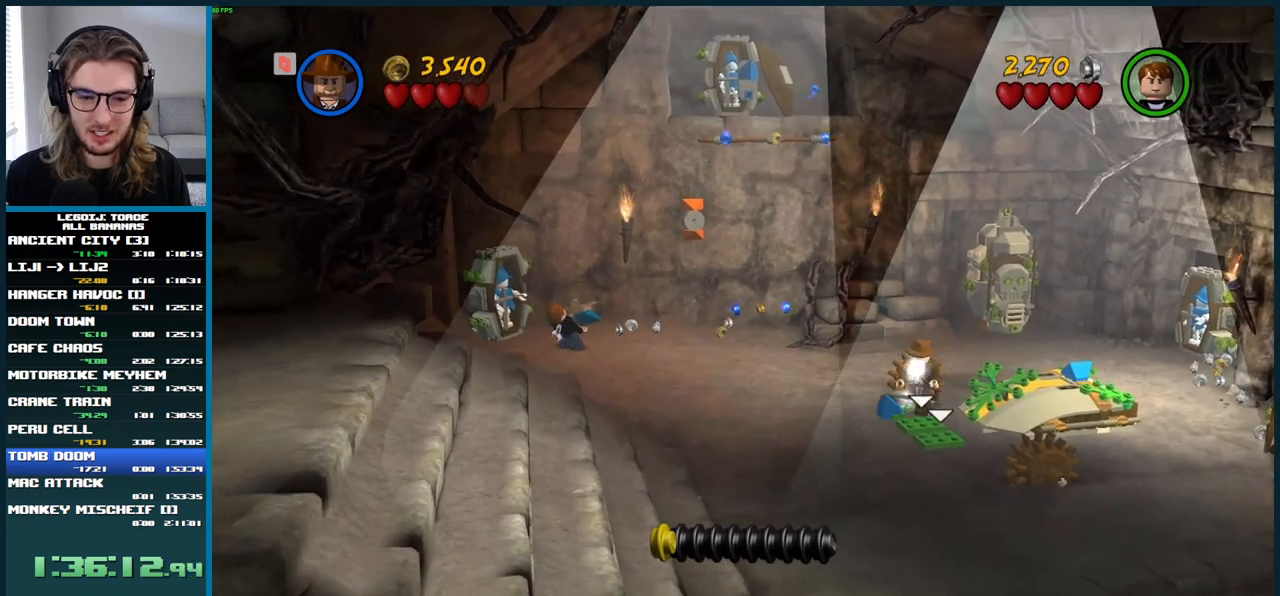
{"buttons": ["A"], "left_stick": "down-right", "right_stick": "center", "events": [[367, "A", "down"]]}
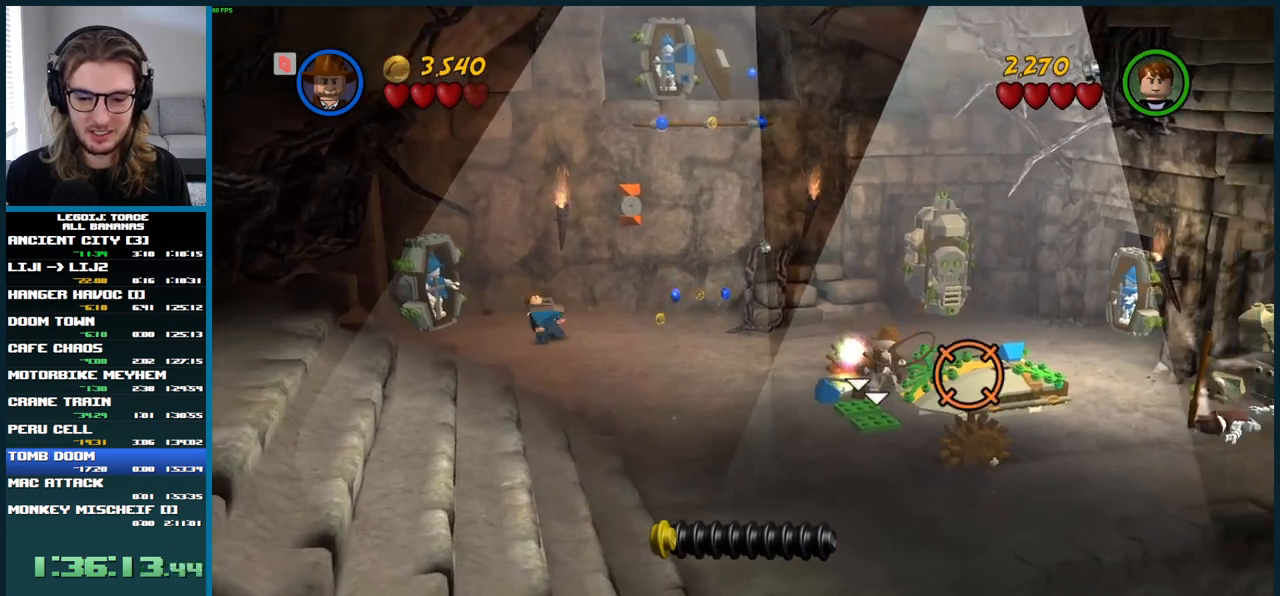
{"buttons": [], "left_stick": "down-right", "right_stick": "center", "events": [[350, "A", "up"]]}
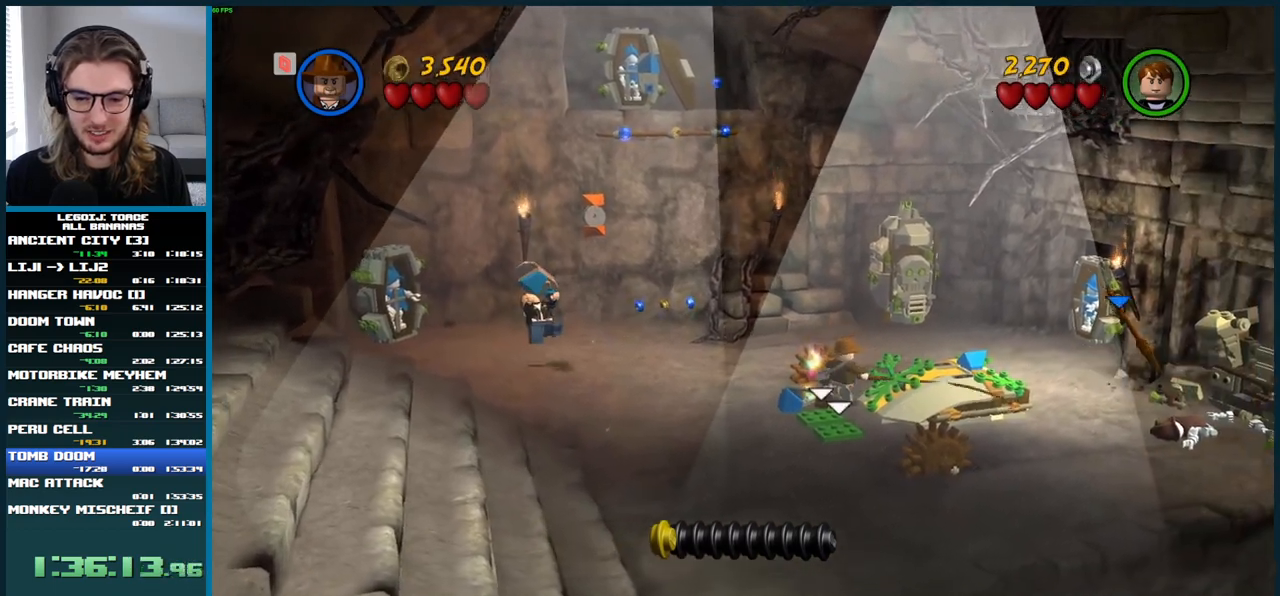
{"buttons": ["A"], "left_stick": "down-right", "right_stick": "center", "events": [[33, "A", "down"]]}
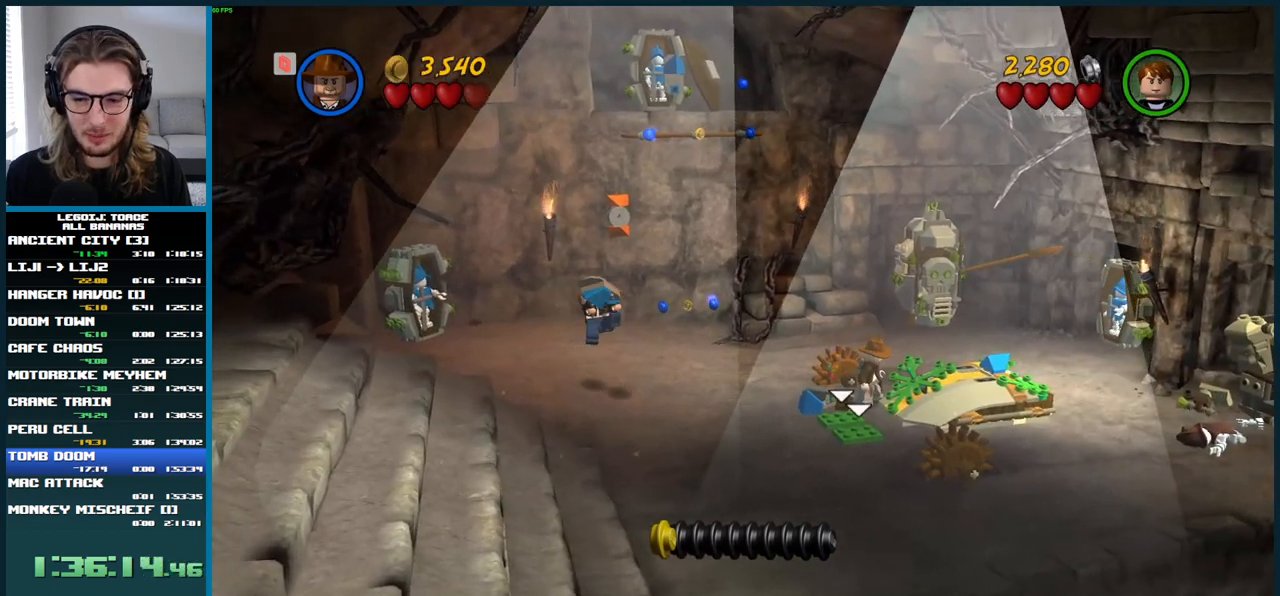
{"buttons": ["A"], "left_stick": "down-right", "right_stick": "center", "events": [[17, "A", "up"], [300, "A", "down"]]}
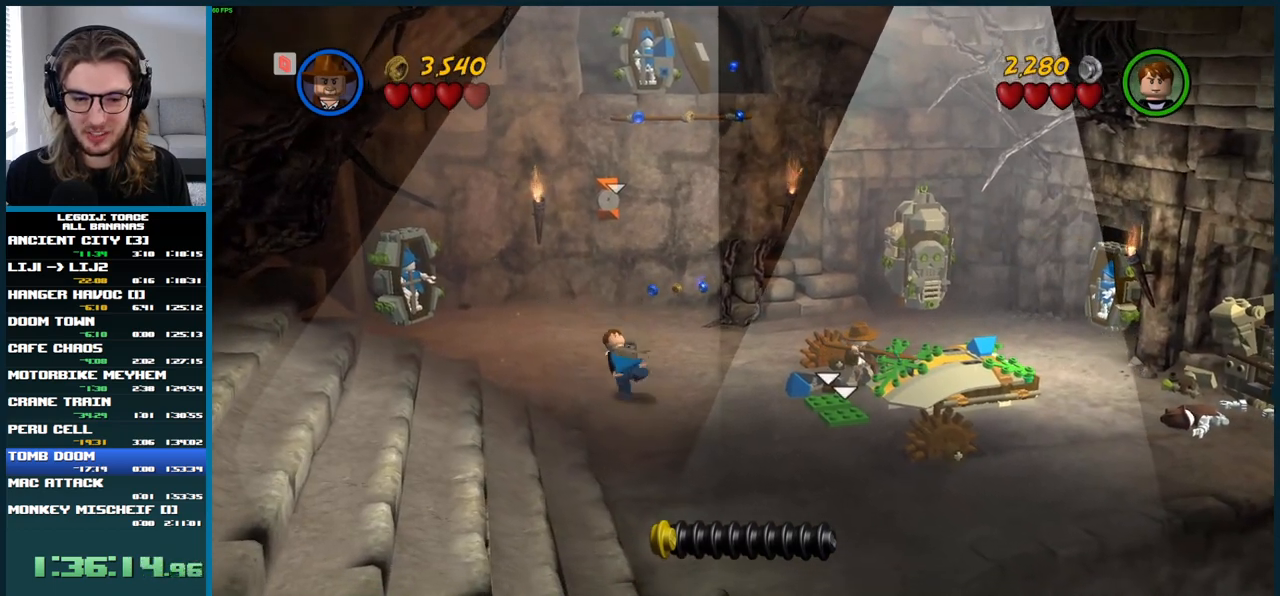
{"buttons": [], "left_stick": "right", "right_stick": "center", "events": [[233, "left_stick", "right"], [350, "A", "up"]]}
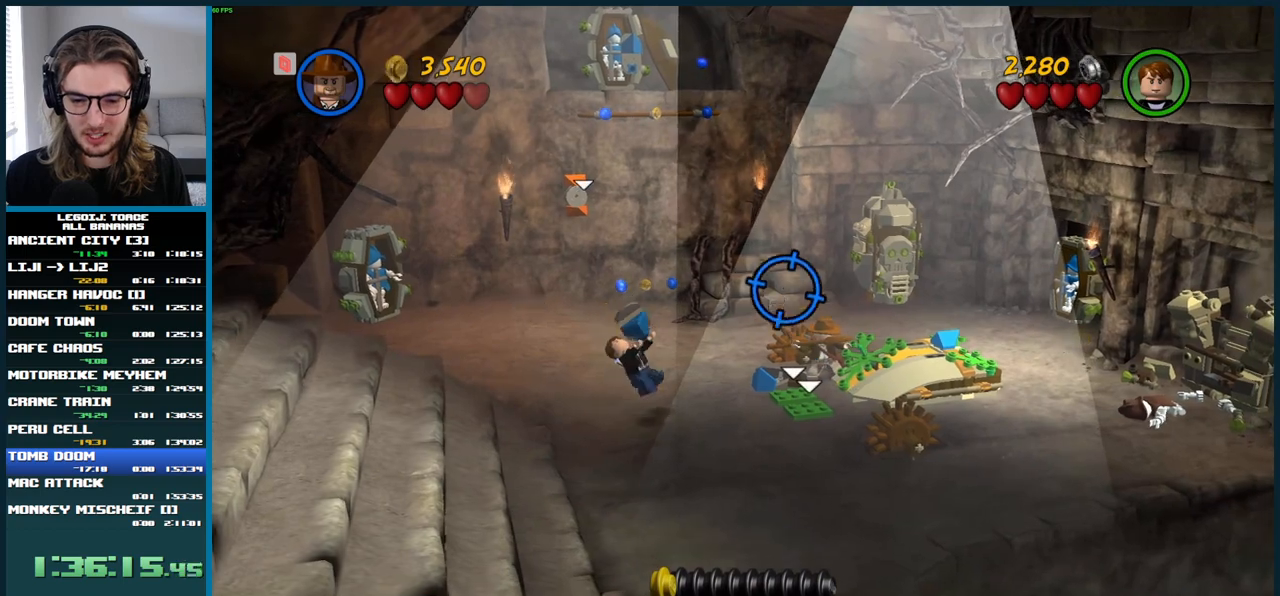
{"buttons": [], "left_stick": "right", "right_stick": "center", "events": []}
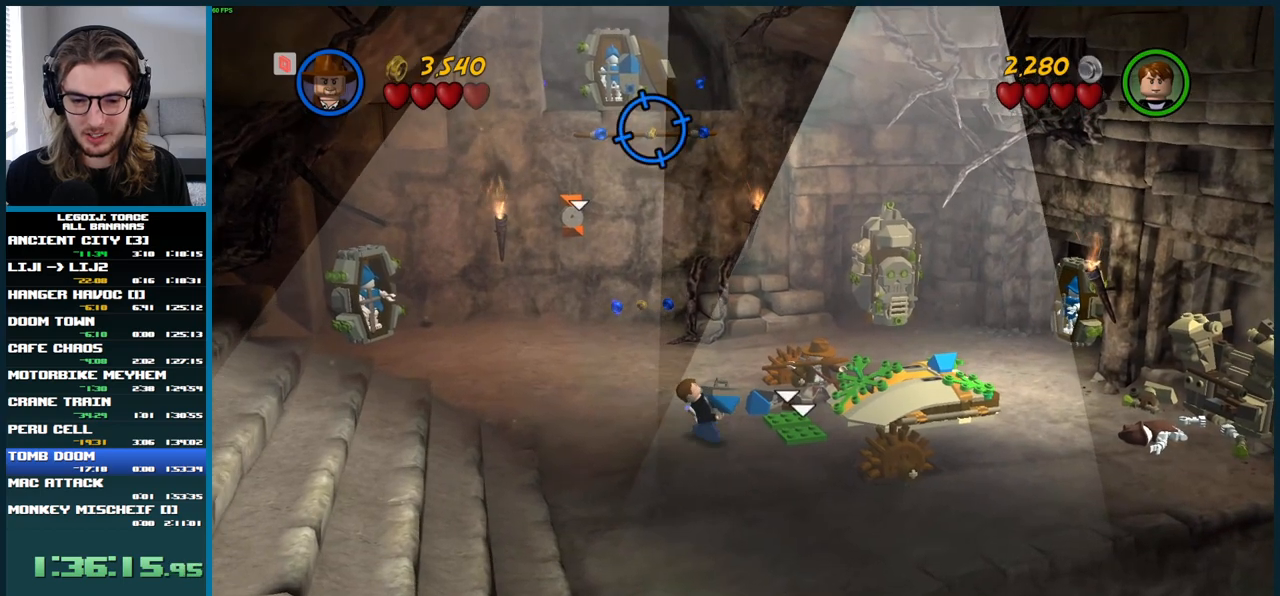
{"buttons": [], "left_stick": "center", "right_stick": "center", "events": [[333, "B", "down"], [450, "B", "up"], [467, "left_stick", "center"]]}
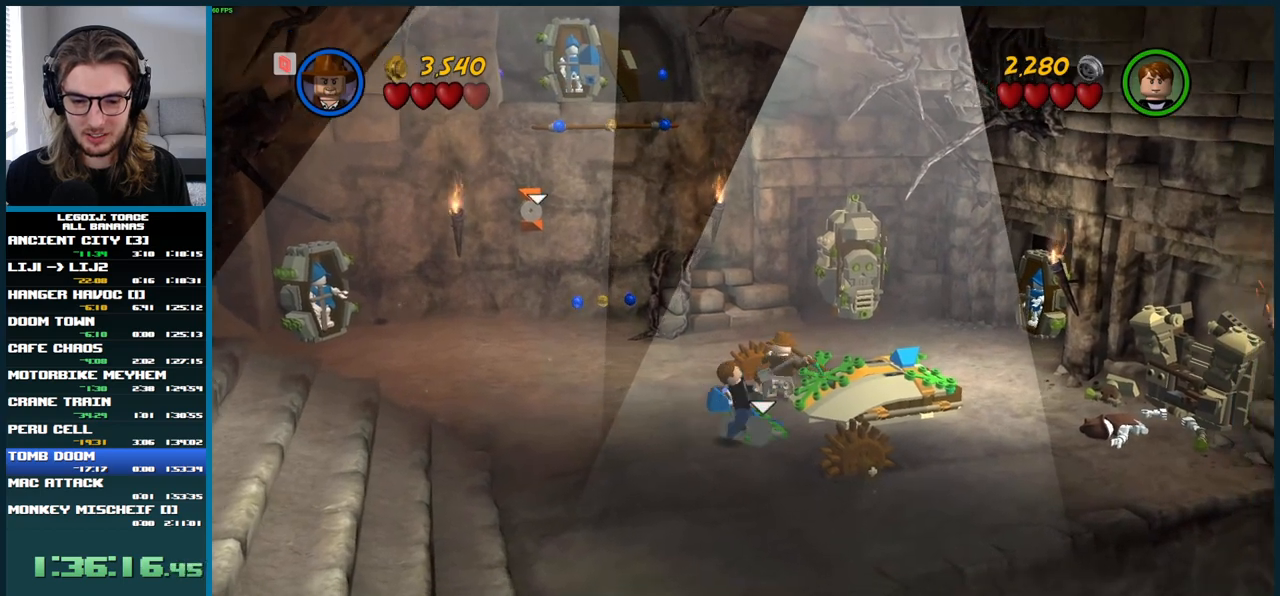
{"buttons": ["A"], "left_stick": "up-right", "right_stick": "center", "events": [[333, "left_stick", "right"], [400, "left_stick", "up-right"], [433, "A", "down"]]}
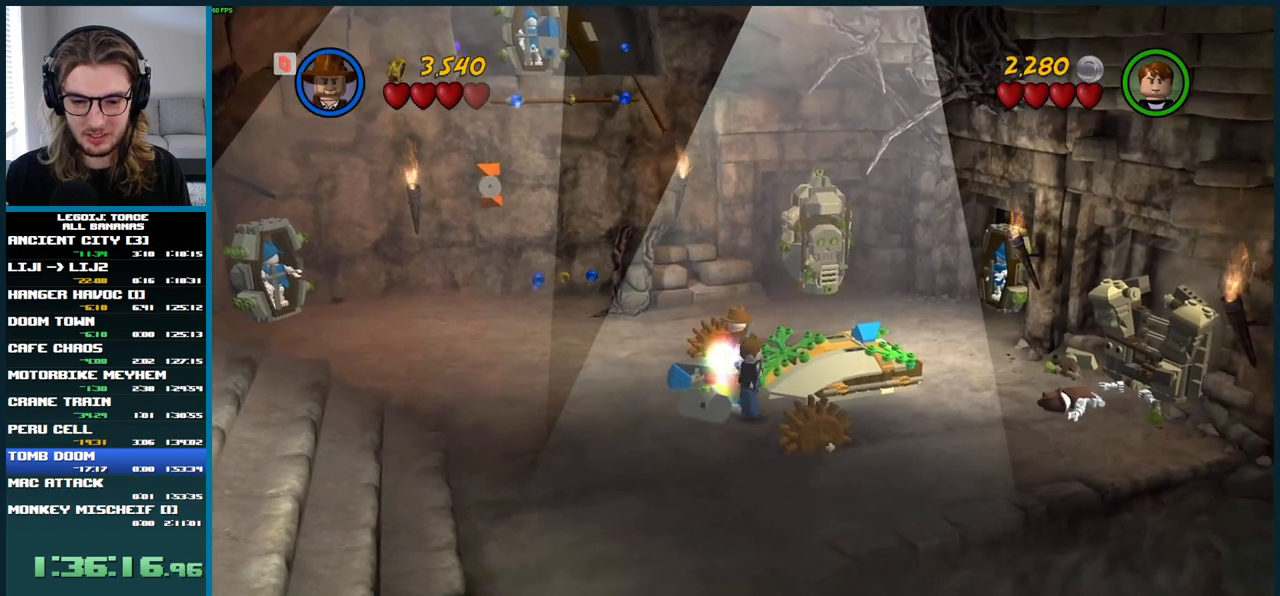
{"buttons": ["L1"], "left_stick": "up-right", "right_stick": "center"}
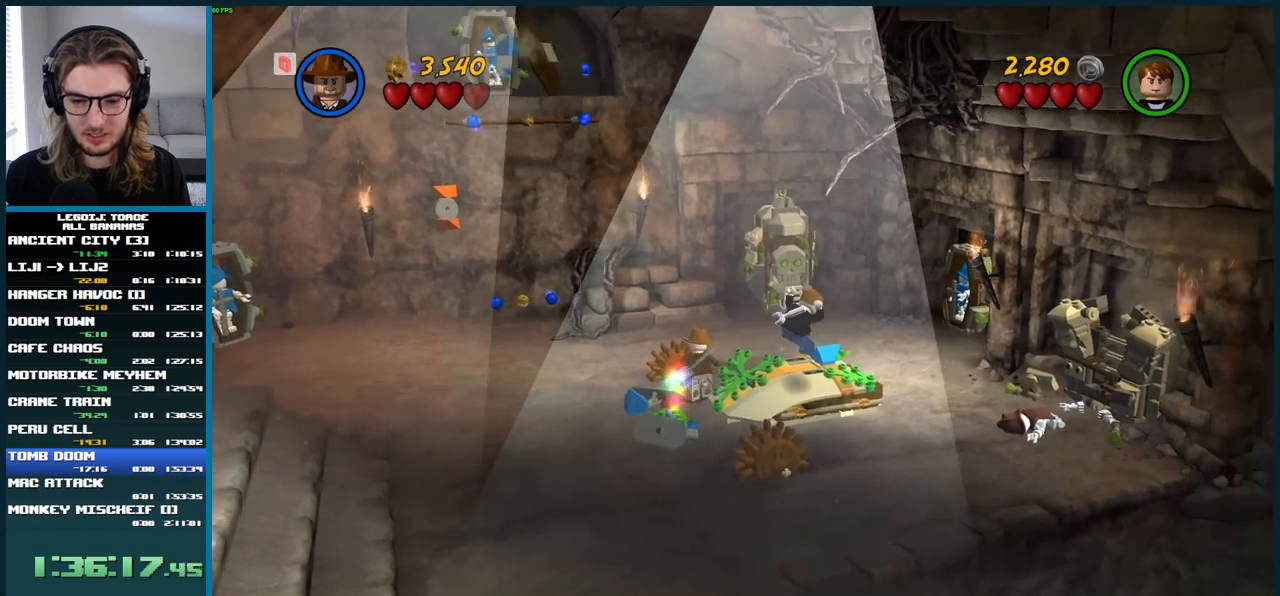
{"buttons": [], "left_stick": "down-left", "right_stick": "center"}
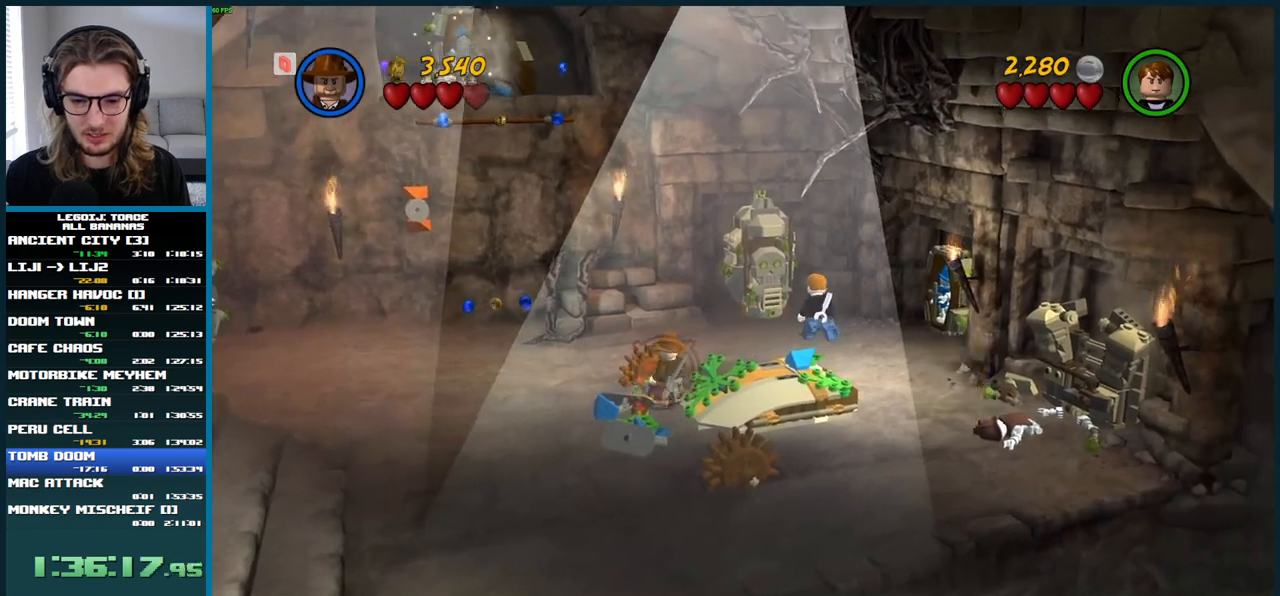
{"buttons": [], "left_stick": "center", "right_stick": "center", "events": [[150, "left_stick", "center"]]}
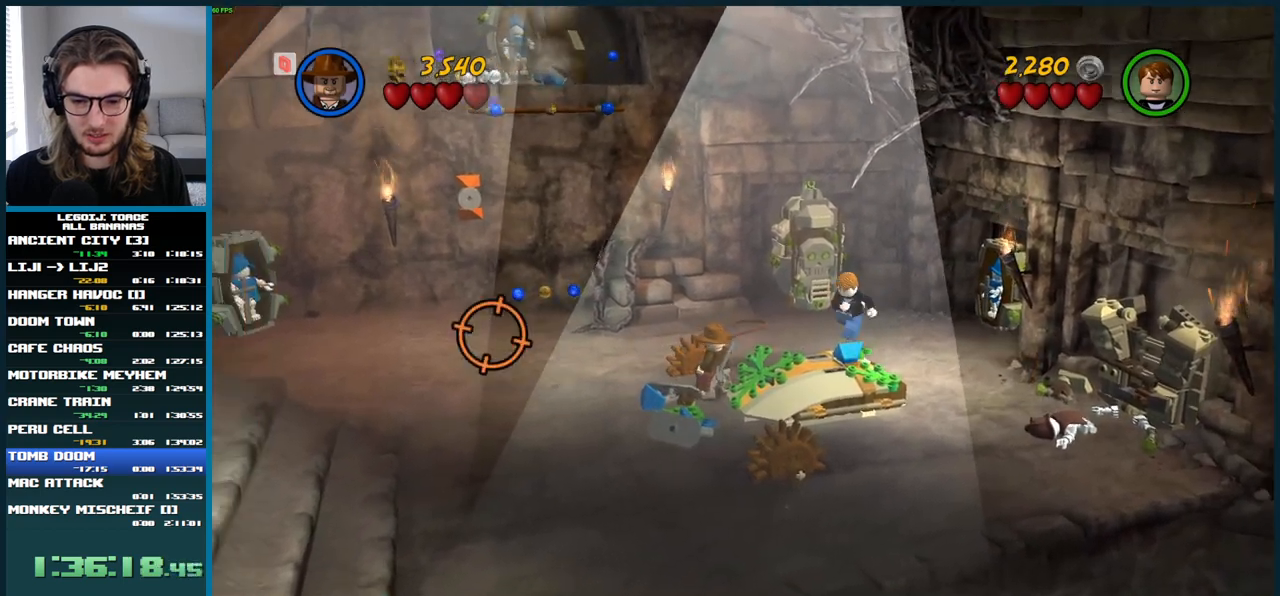
{"buttons": [], "left_stick": "center", "right_stick": "center", "events": [[100, "left_stick", "down"], [250, "left_stick", "center"]]}
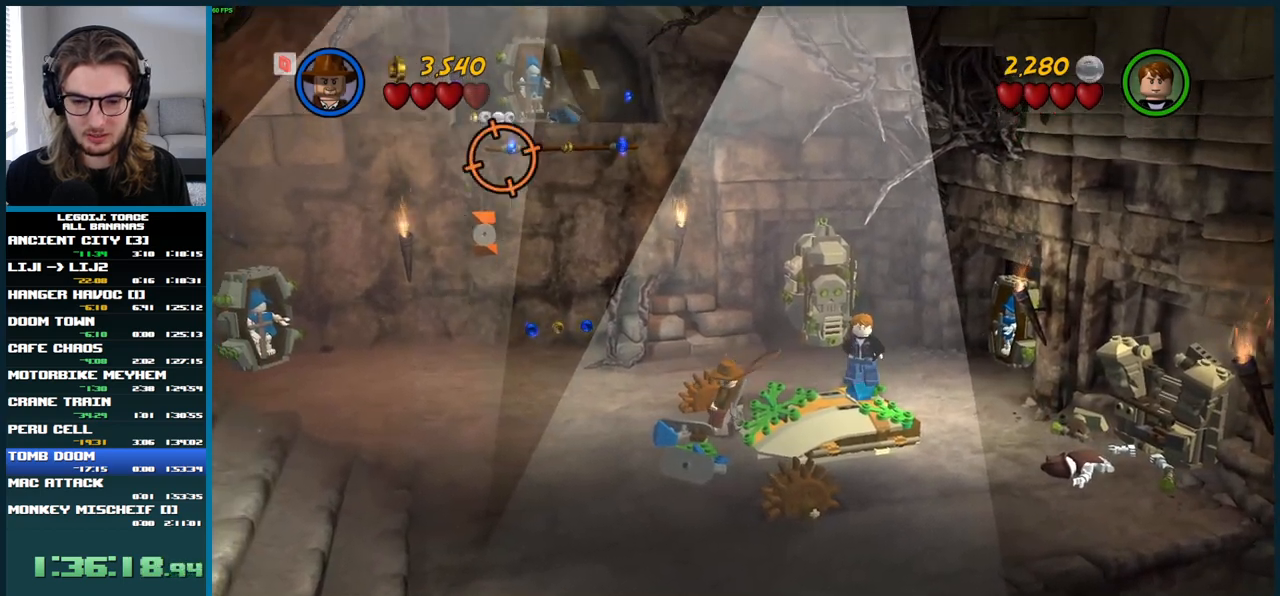
{"buttons": [], "left_stick": "center", "right_stick": "center", "events": []}
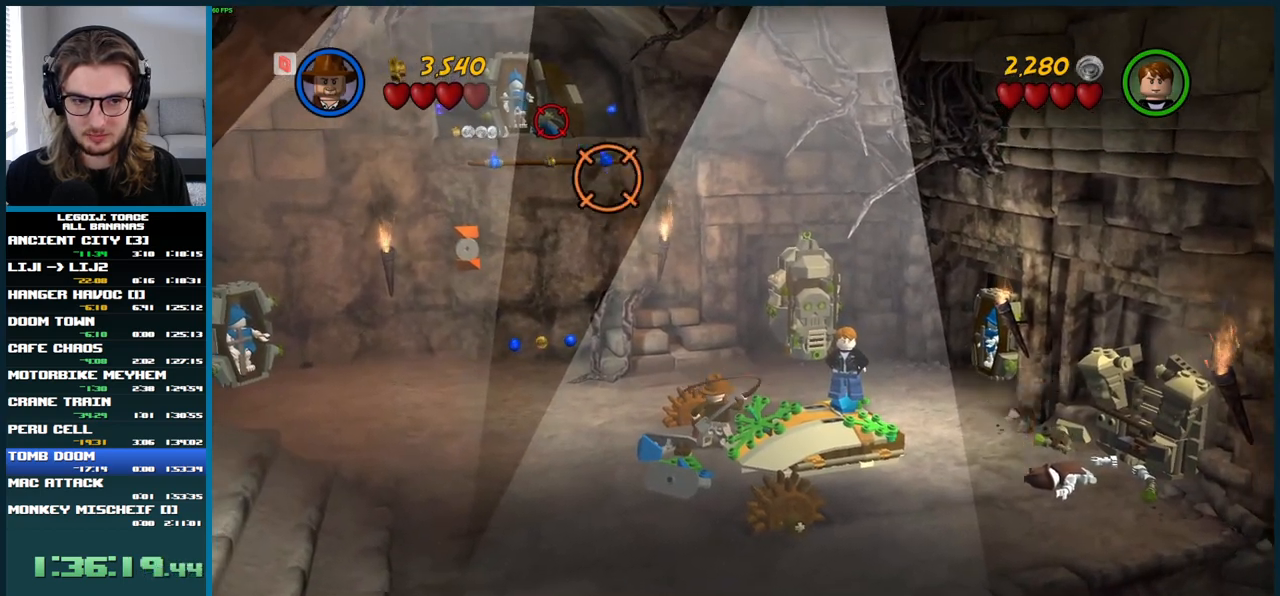
{"buttons": [], "left_stick": "center", "right_stick": "center", "events": []}
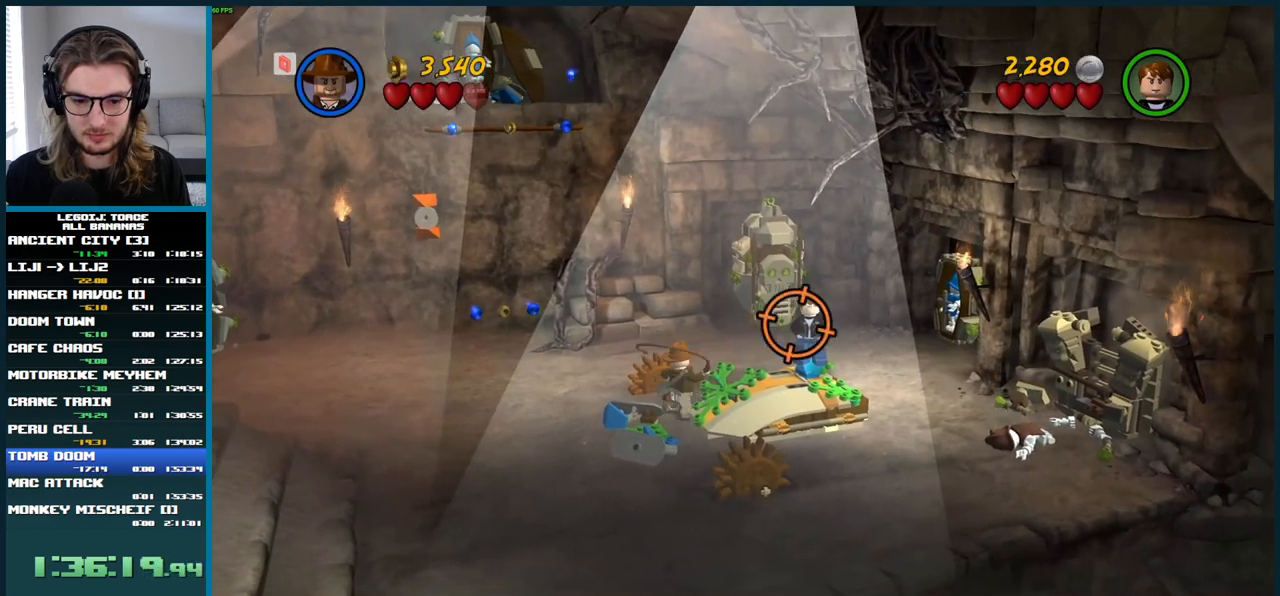
{"buttons": [], "left_stick": "center", "right_stick": "center", "events": []}
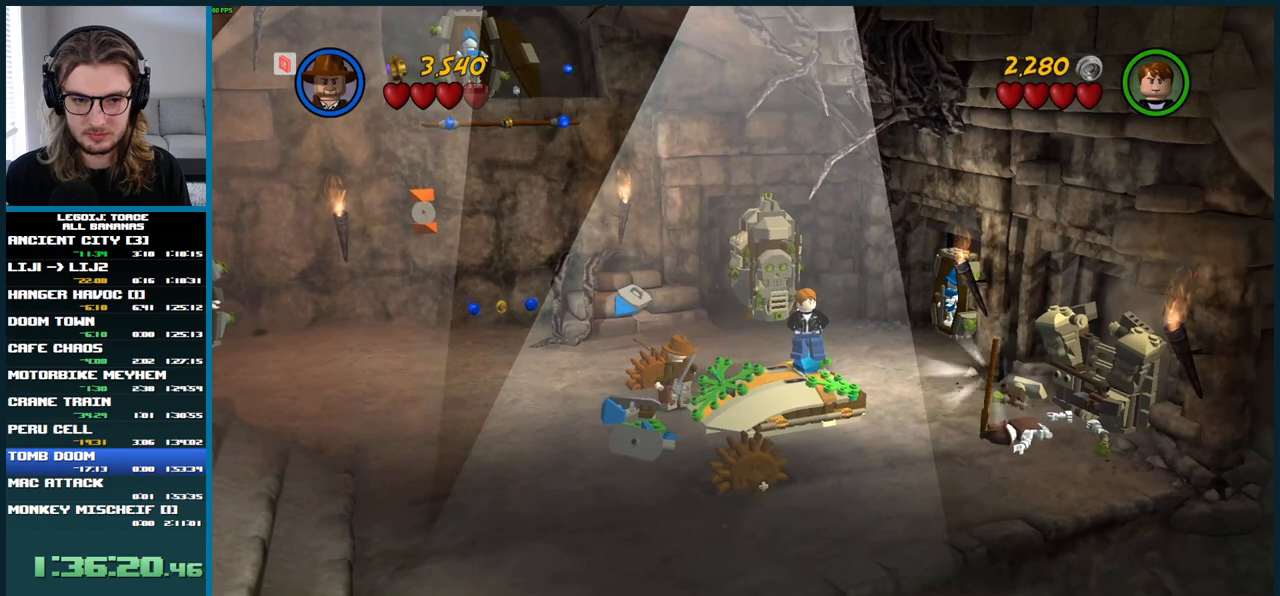
{"buttons": [], "left_stick": "center", "right_stick": "center", "events": []}
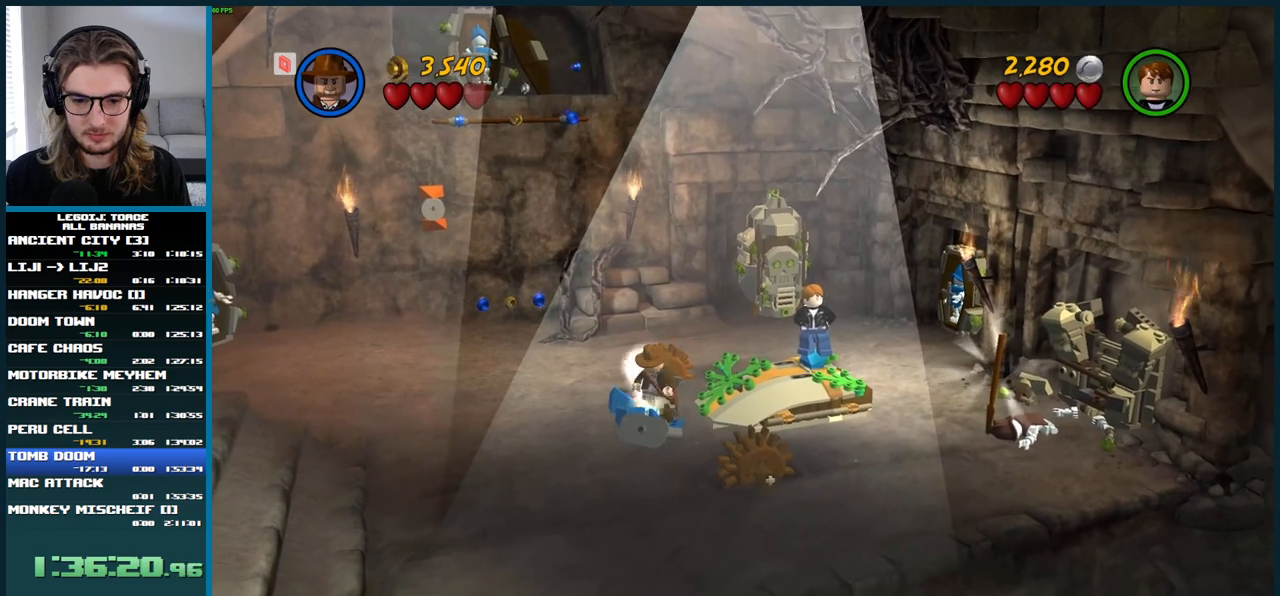
{"buttons": [], "left_stick": "center", "right_stick": "center", "events": []}
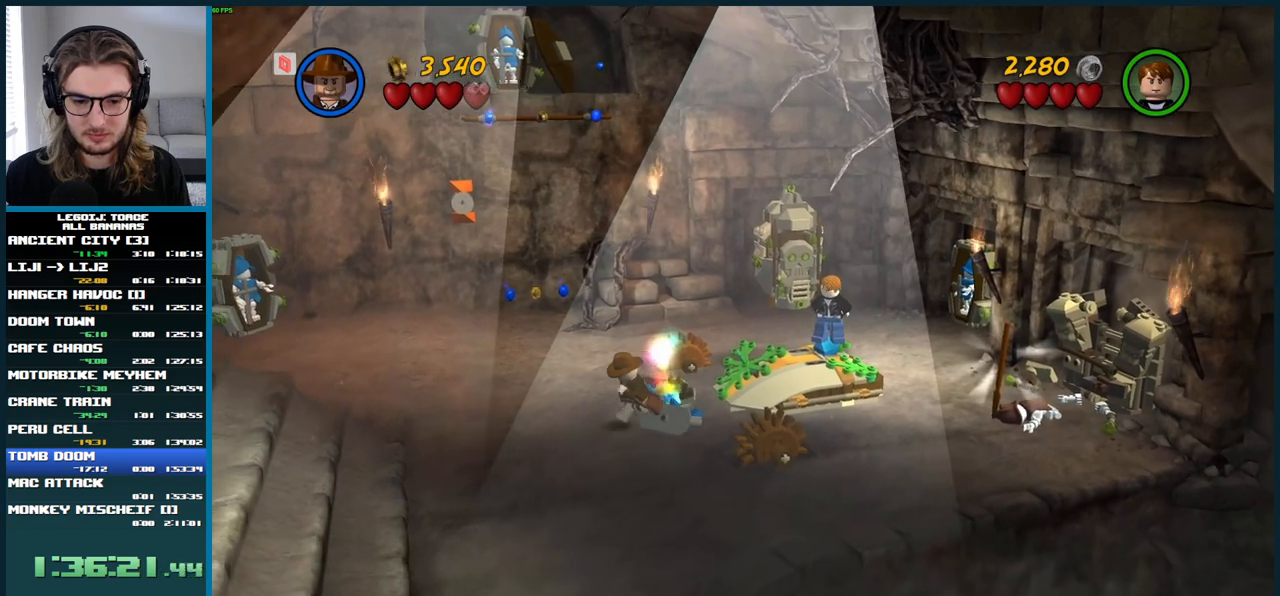
{"buttons": [], "left_stick": "center", "right_stick": "center", "events": []}
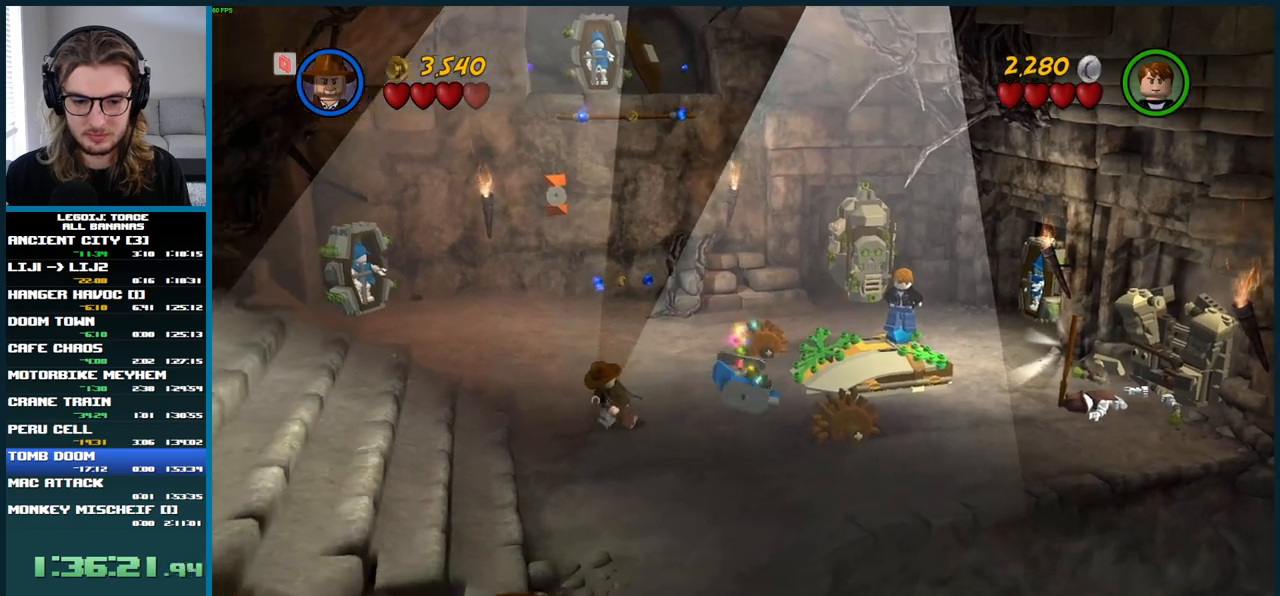
{"buttons": [], "left_stick": "down-left", "right_stick": "center", "events": [[150, "left_stick", "left"], [317, "left_stick", "down-left"]]}
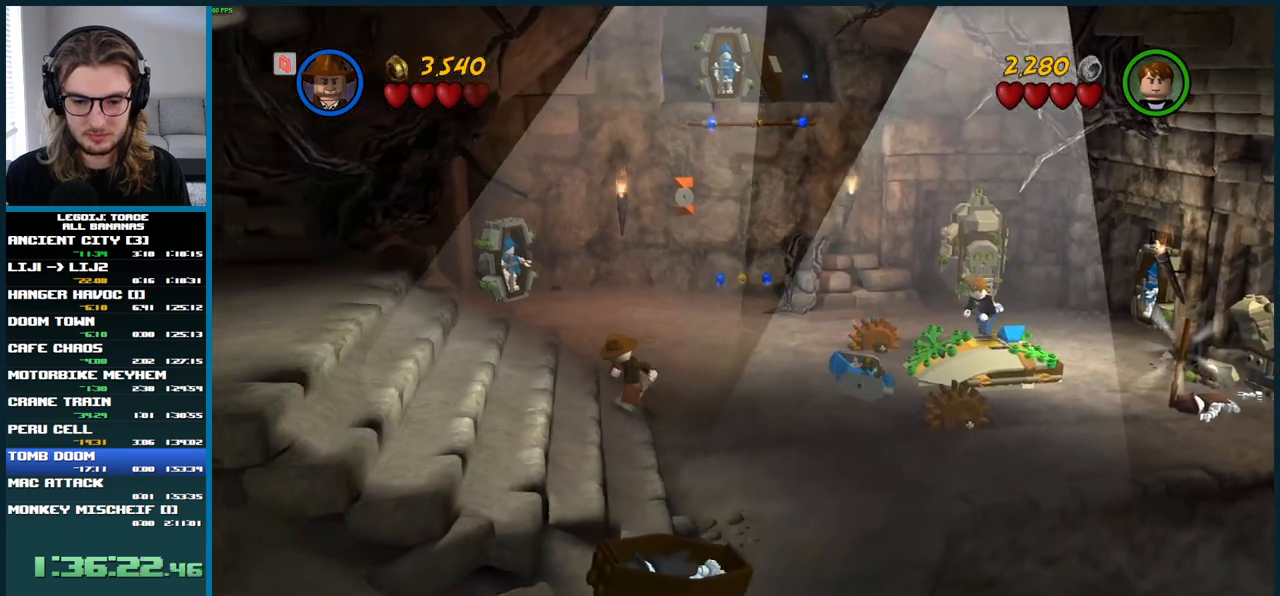
{"buttons": [], "left_stick": "down-left", "right_stick": "center", "events": [[150, "left_stick", "left"], [400, "left_stick", "down-left"]]}
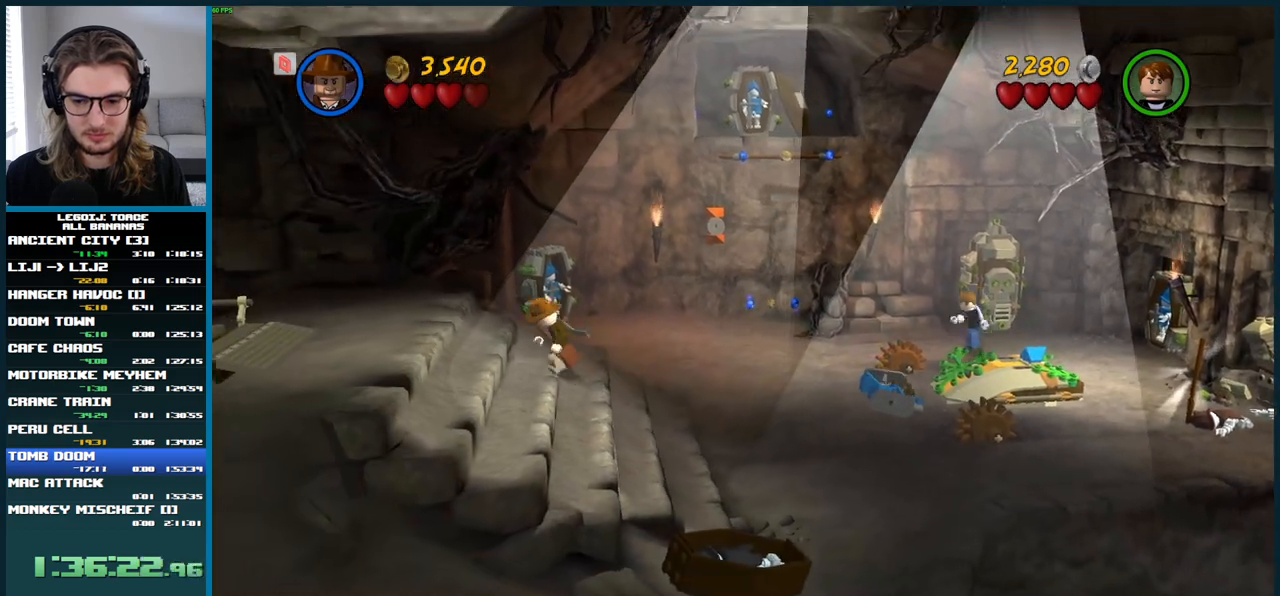
{"buttons": ["B"], "left_stick": "center", "right_stick": "center", "events": [[300, "left_stick", "center"], [333, "B", "down"]]}
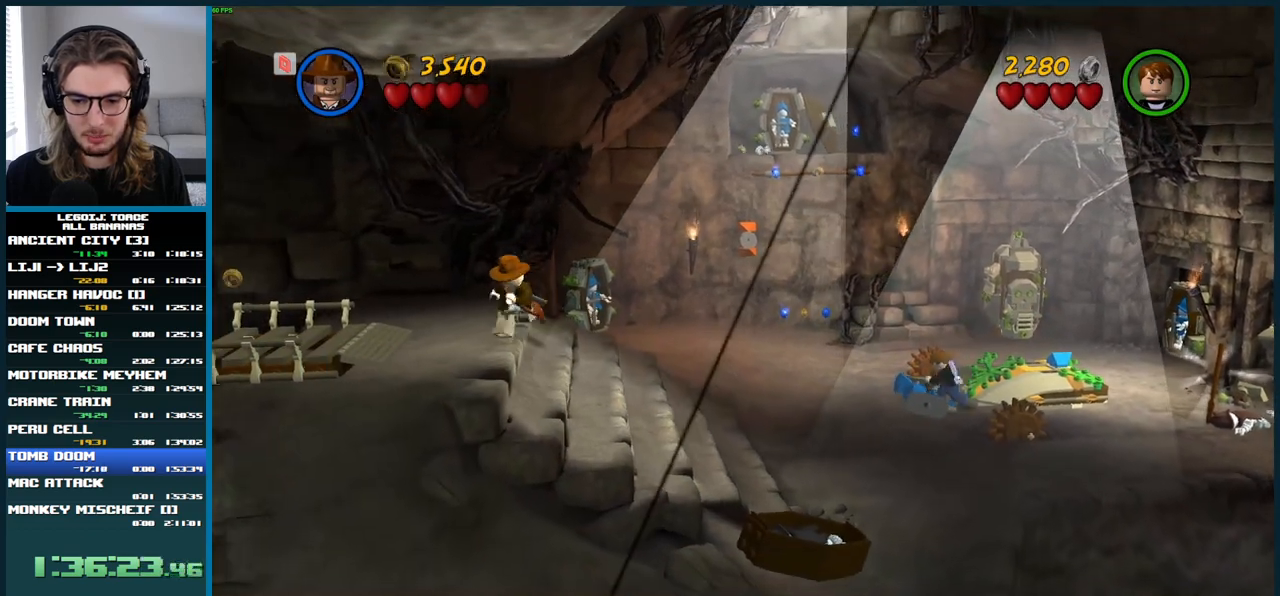
{"buttons": ["B"], "left_stick": "center", "right_stick": "center", "events": []}
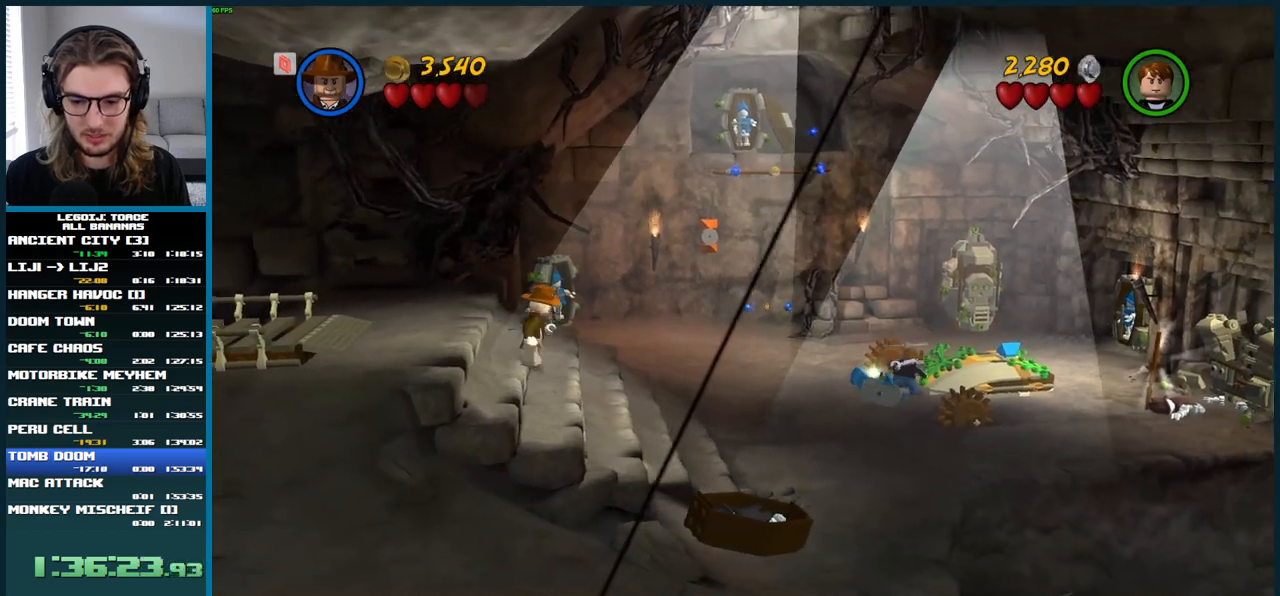
{"buttons": ["B"], "left_stick": "center", "right_stick": "center", "events": []}
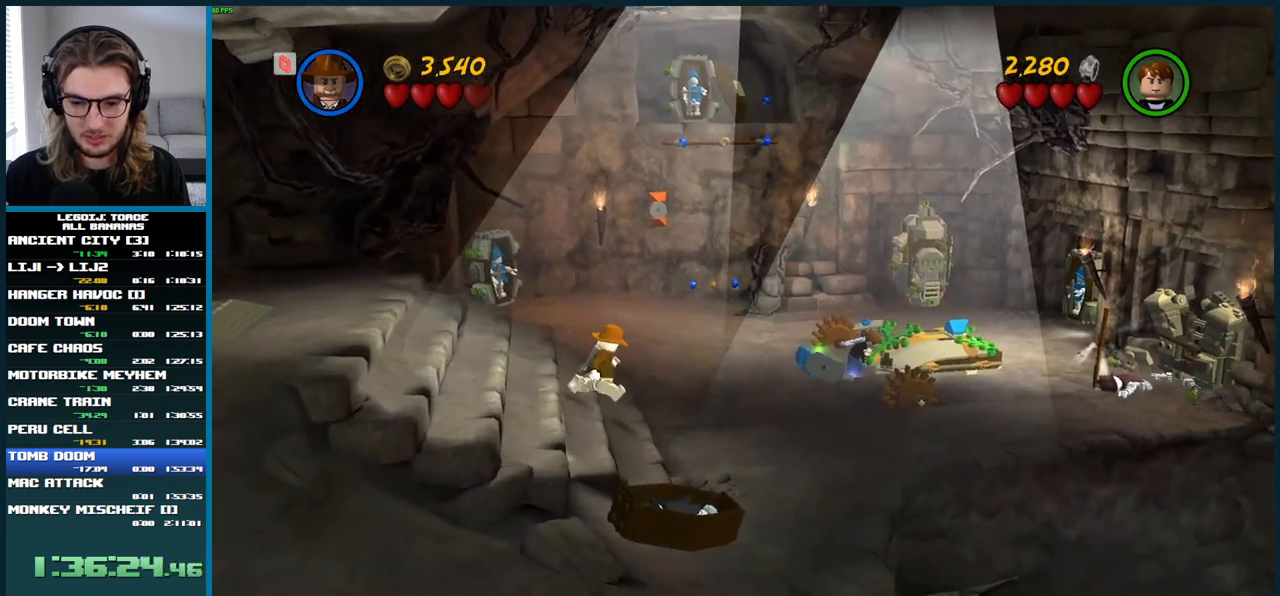
{"buttons": ["B"], "left_stick": "center", "right_stick": "center", "events": []}
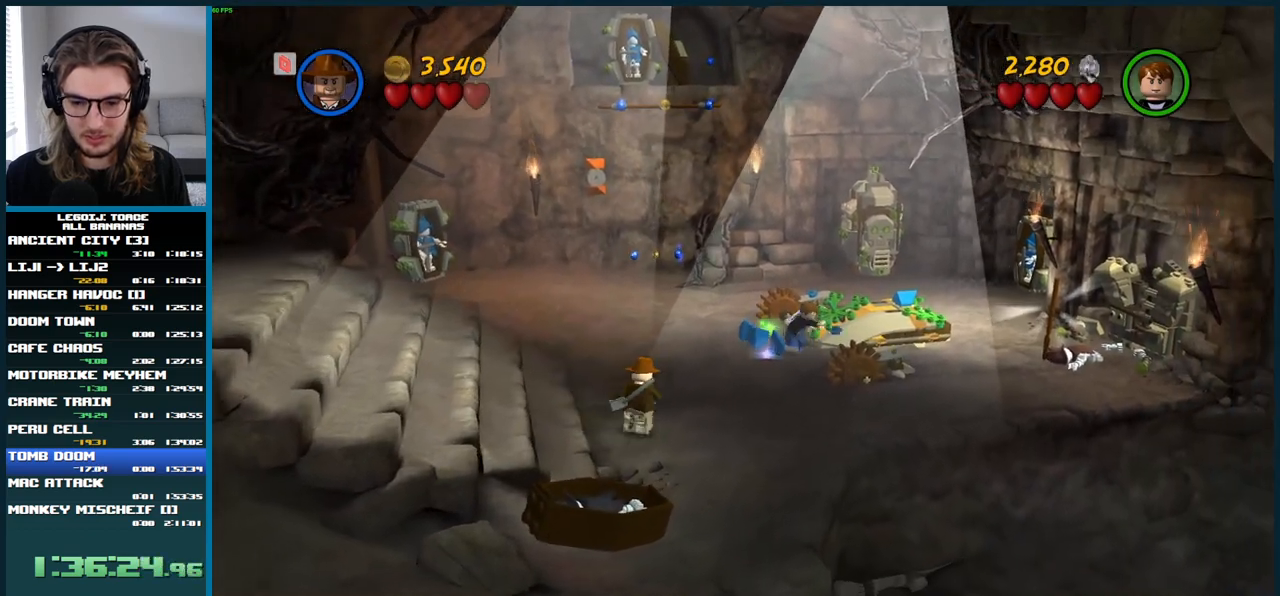
{"buttons": ["B"], "left_stick": "center", "right_stick": "center", "events": []}
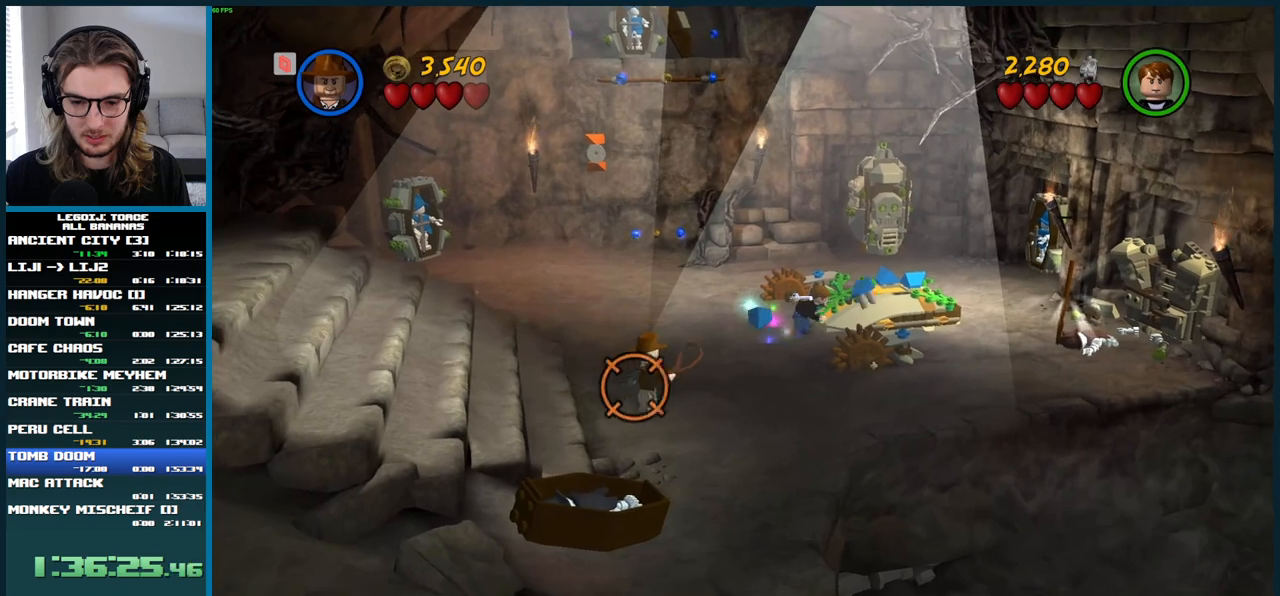
{"buttons": ["B"], "left_stick": "center", "right_stick": "center", "events": []}
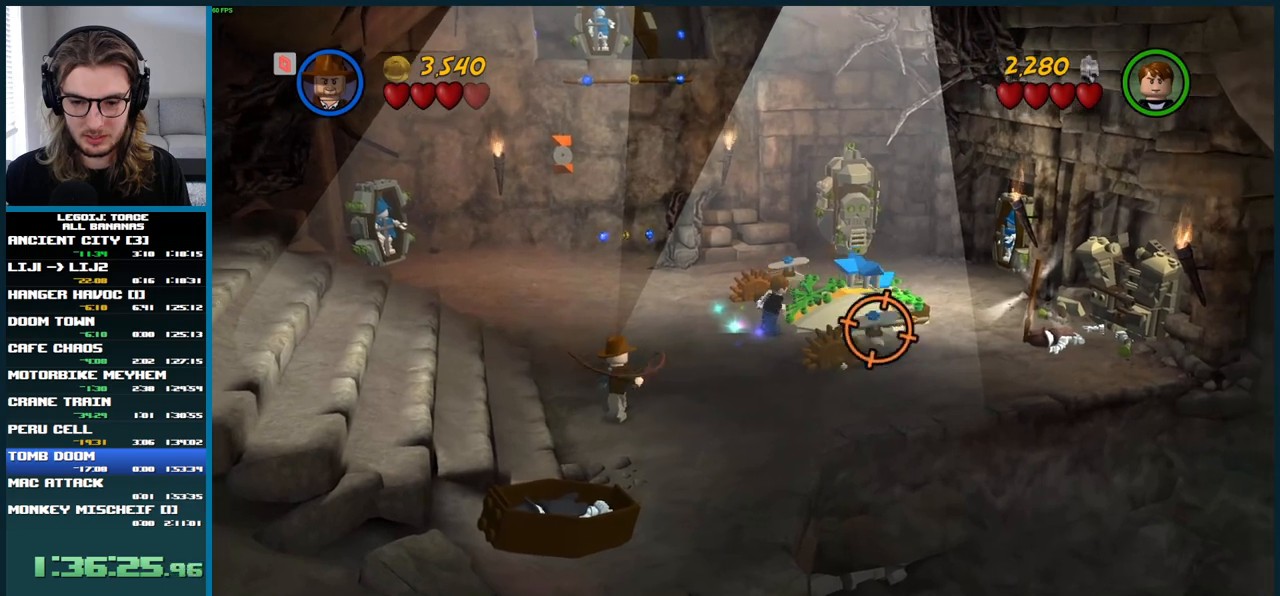
{"buttons": ["B"], "left_stick": "center", "right_stick": "center", "events": []}